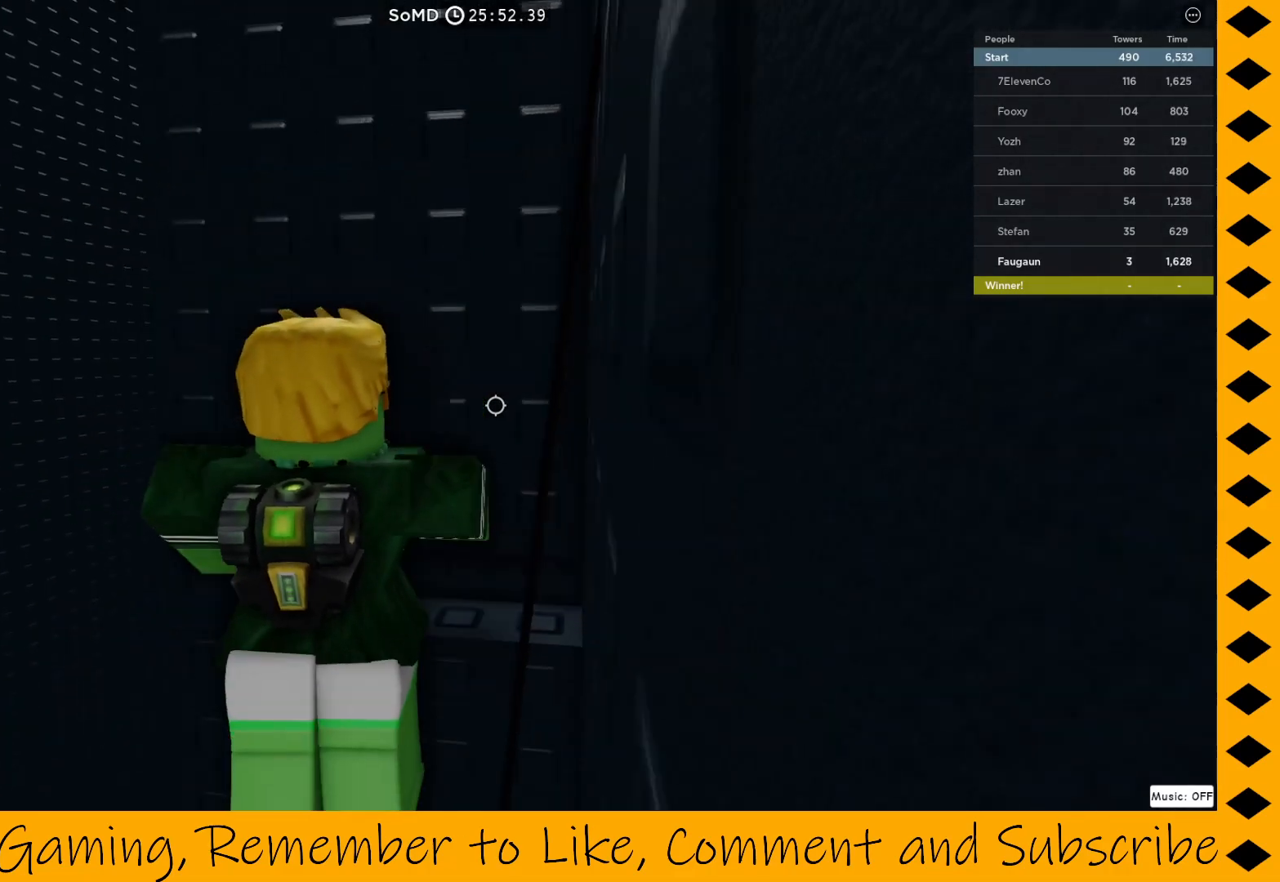
Gameplay with keyboard and mouse; each line is a JSON object with the keys and mouse buttons held at the frame after it. "events" lists presses ("down") and releases ("up") of "1", "2", "3", "4", "5", "a", "alt", "c", "caps_lock", "ctrl", "d", "e", "f", "g", "q", "r", "s", "shift", "space", "t", "tab", "v", "w", "x", "z", "mouse_left", "mouse_wheel" and "mouse_right" between this image and that frame as [ms after this image, input, new state], when the widget could be followed in between. "mouse_left", "mouse_wheel", "mouse_right" = the "left", "wheel", "right" buttons of the "mouse" list. No other keys are recorded. "wheel" means that the mouse wheel is clicked or scrolled. Not read: mouse_move.
{"keys": [], "mouse": ["right"], "events": []}
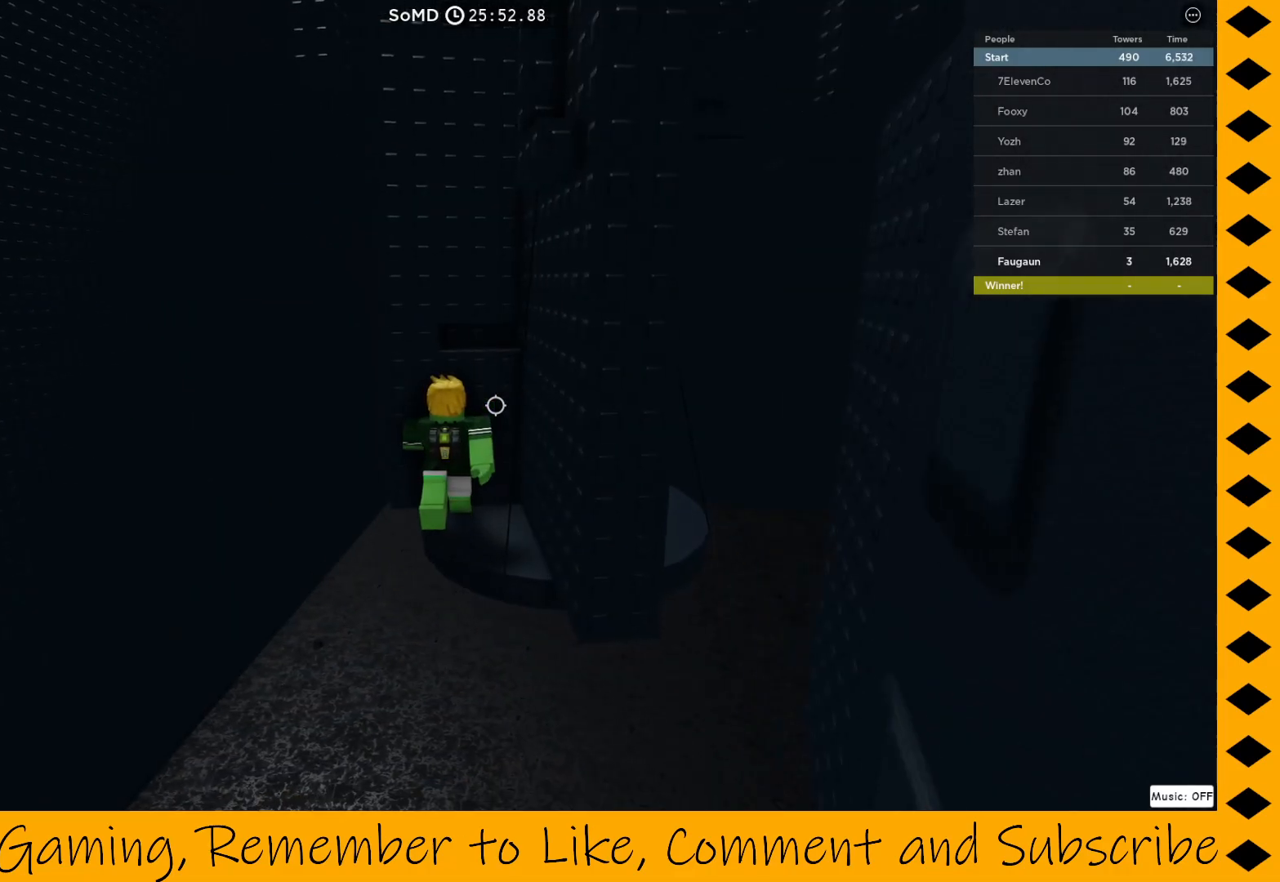
{"keys": ["w"], "mouse": ["right"], "events": [[183, "s", "down"], [317, "s", "up"], [500, "w", "down"]]}
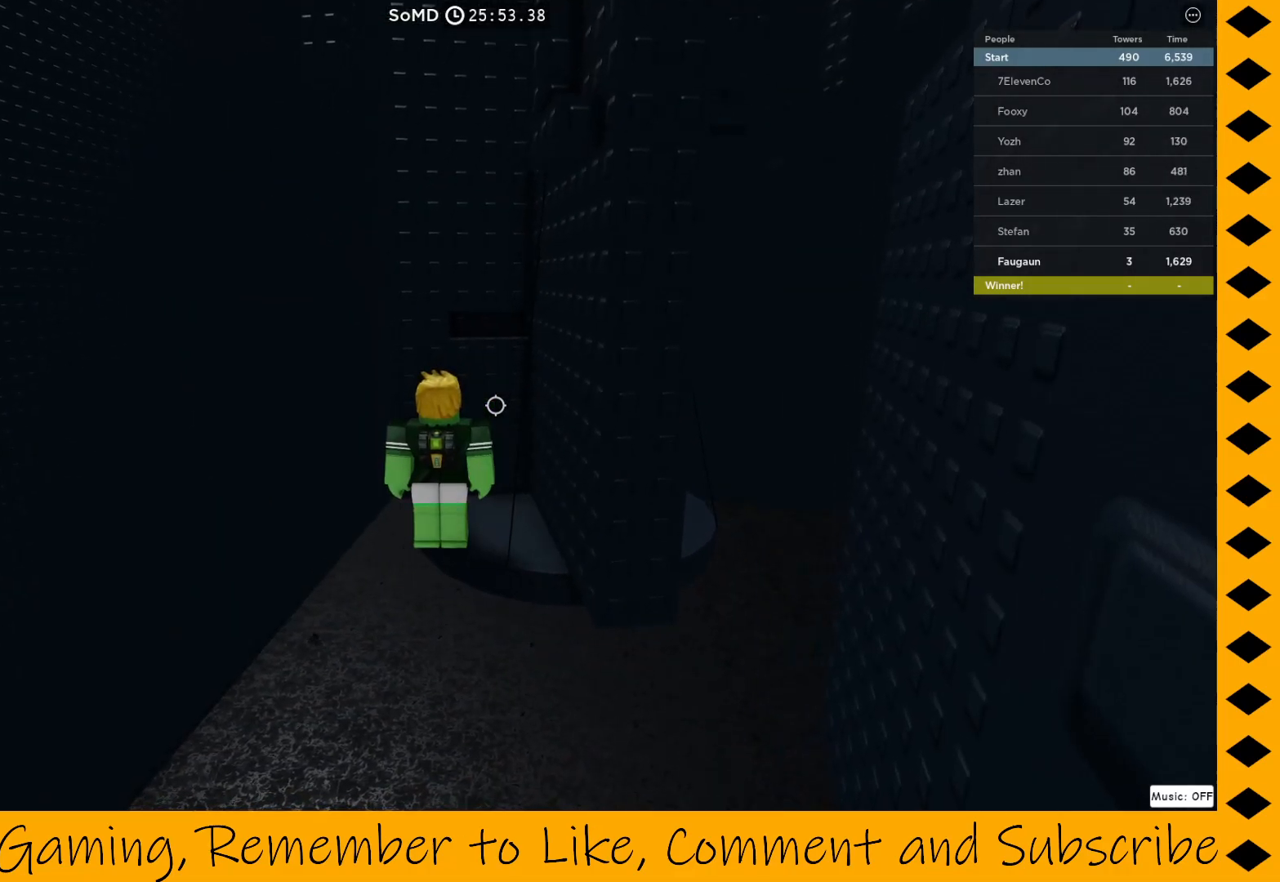
{"keys": ["w"], "mouse": ["right"], "events": [[50, "space", "down"], [150, "space", "up"], [283, "d", "down"], [433, "d", "up"]]}
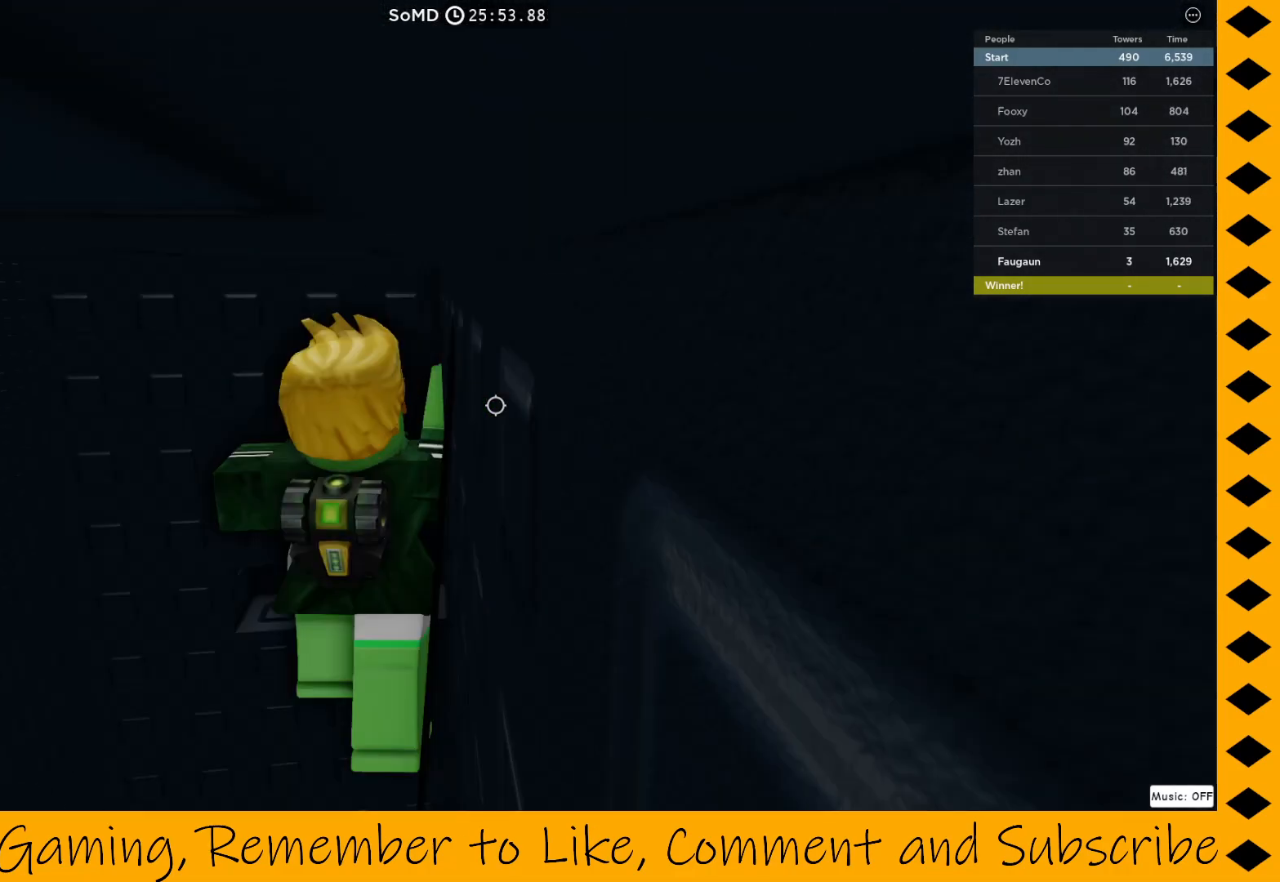
{"keys": [], "mouse": ["right"], "events": [[17, "w", "up"]]}
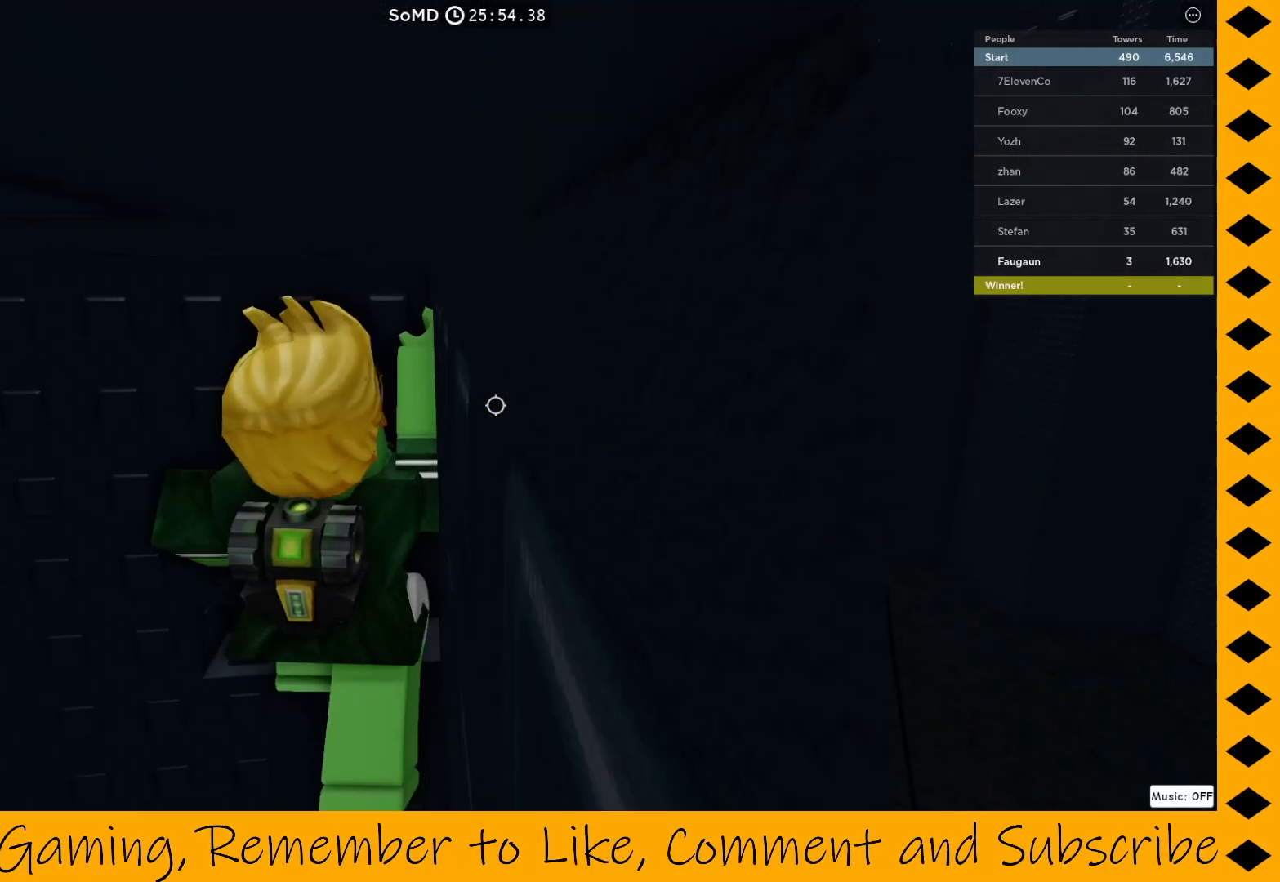
{"keys": [], "mouse": ["right"], "events": [[33, "a", "down"], [83, "a", "up"]]}
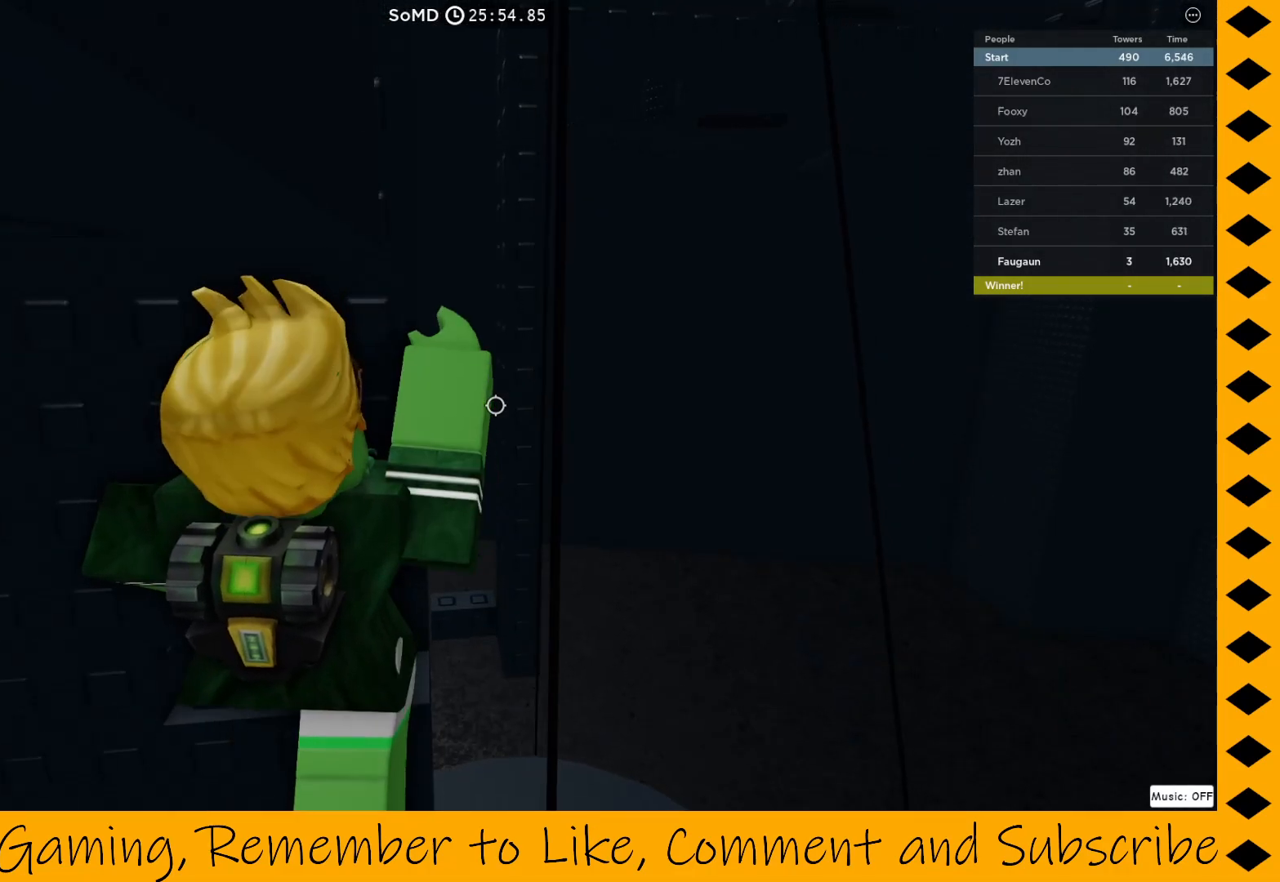
{"keys": [], "mouse": ["right"], "events": [[50, "a", "down"], [150, "w", "down"], [200, "a", "up"], [200, "w", "up"]]}
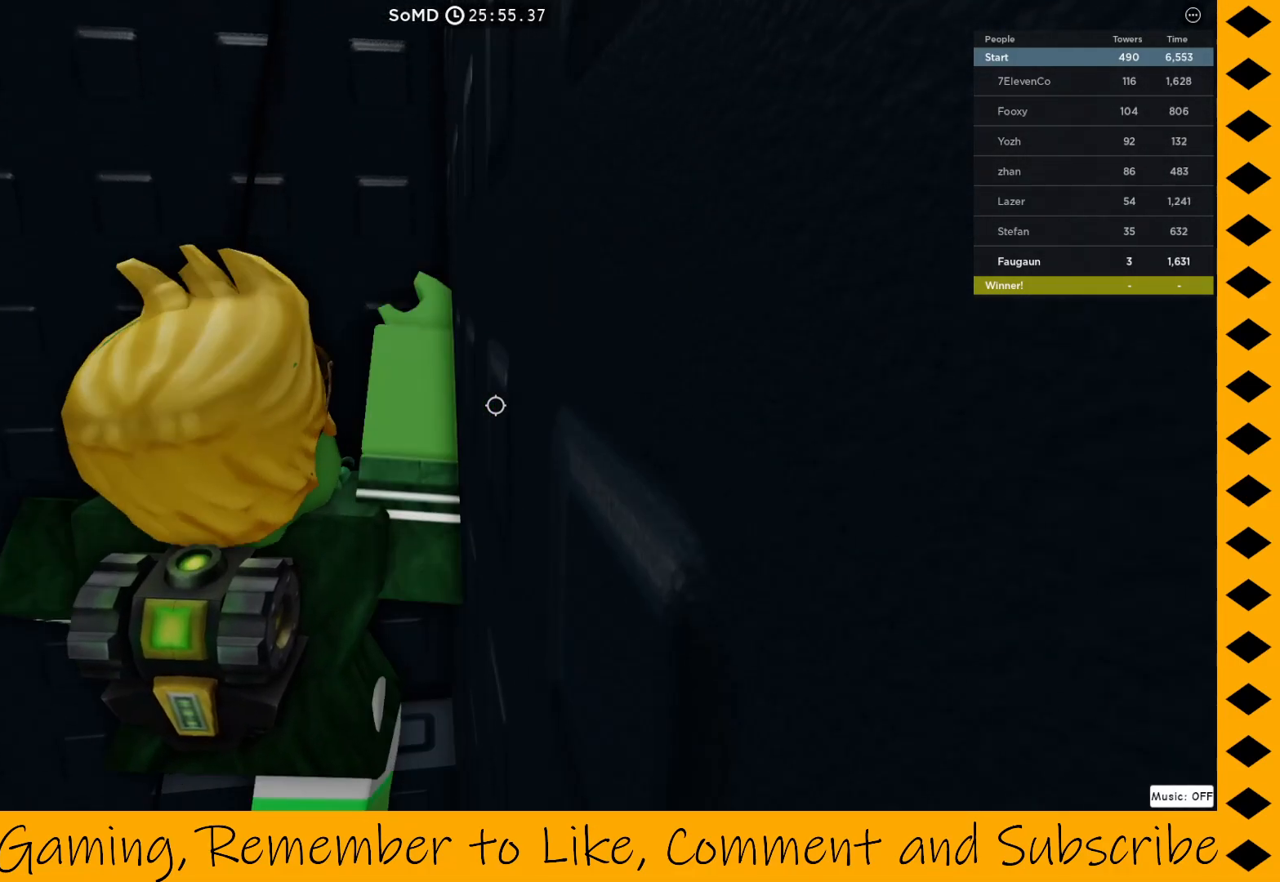
{"keys": [], "mouse": ["right"], "events": [[167, "a", "down"], [267, "a", "up"]]}
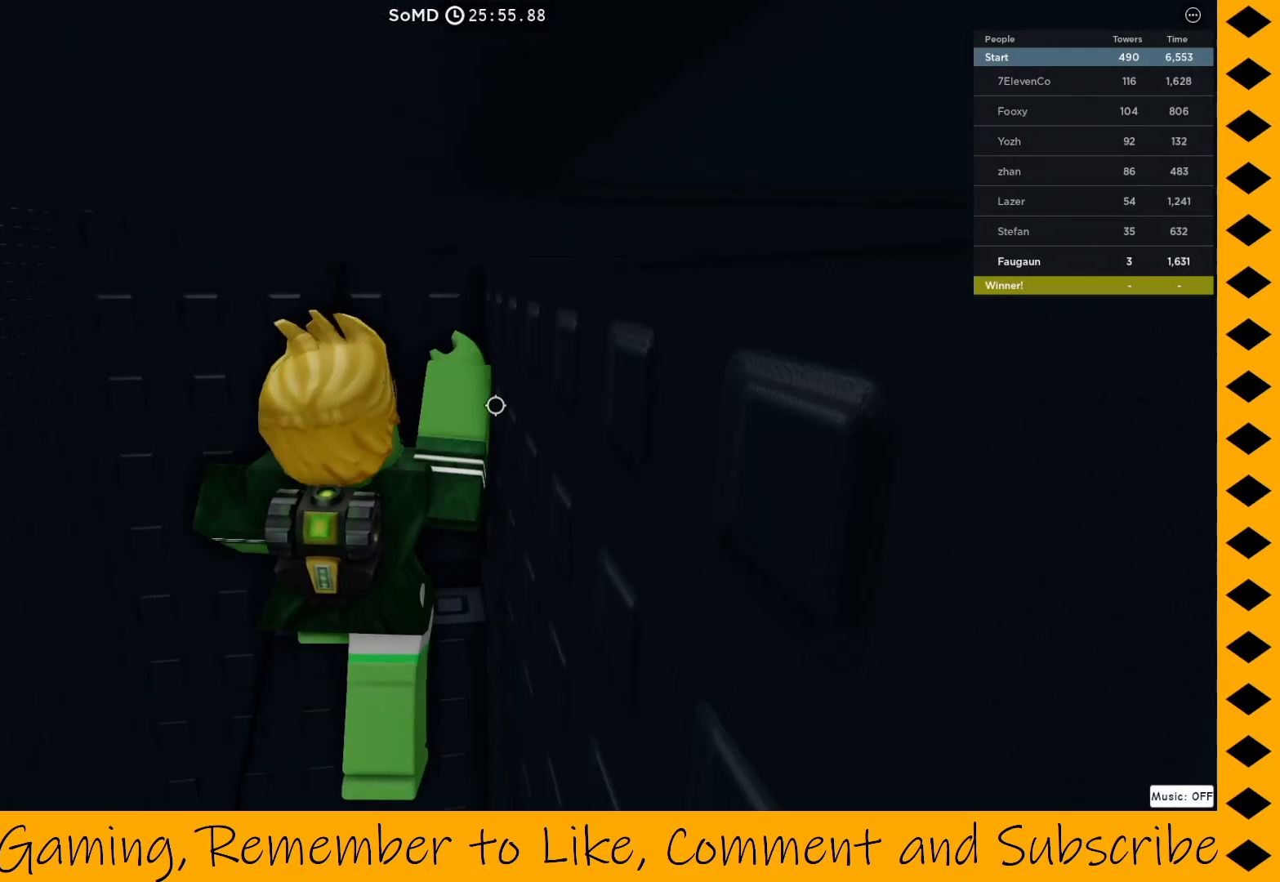
{"keys": [], "mouse": ["right"], "events": []}
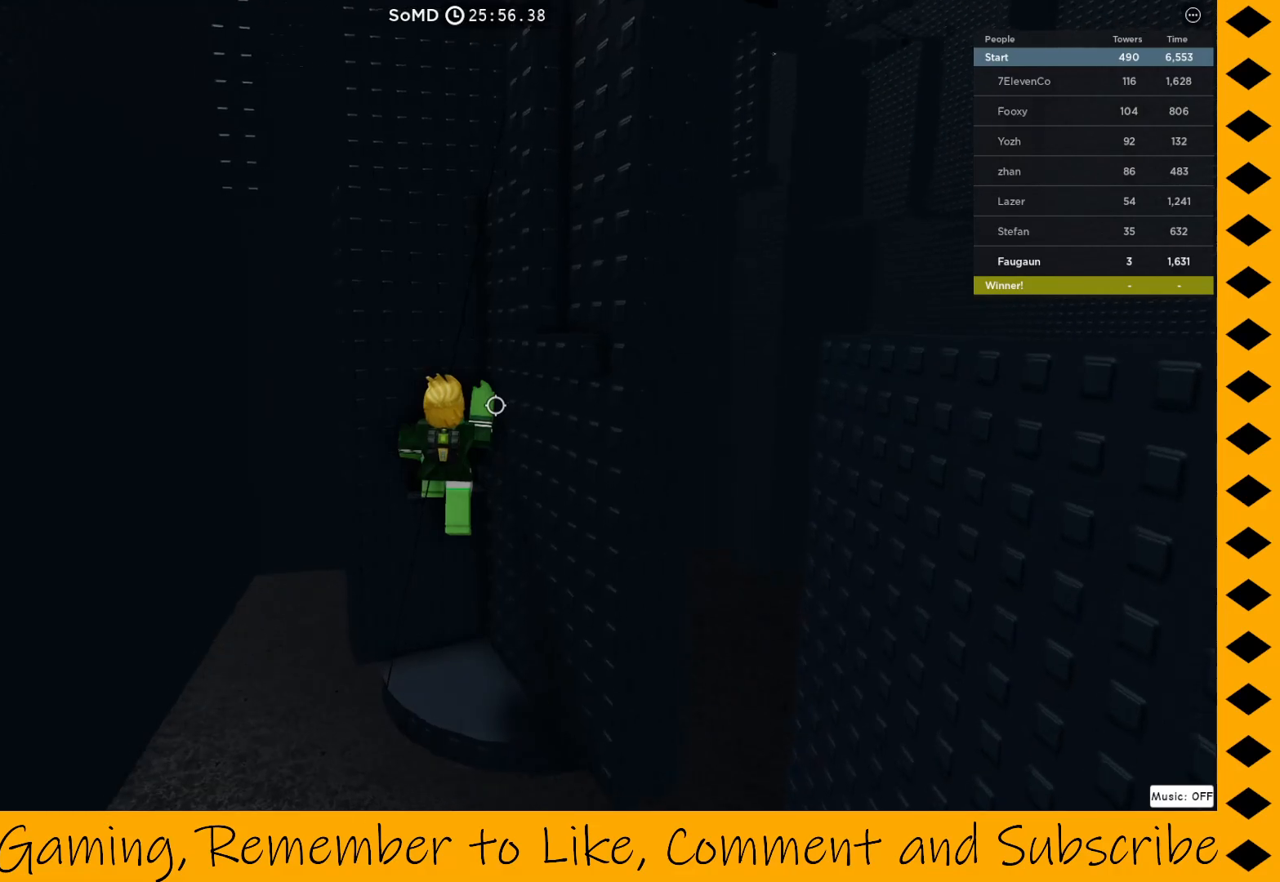
{"keys": [], "mouse": ["right"], "events": []}
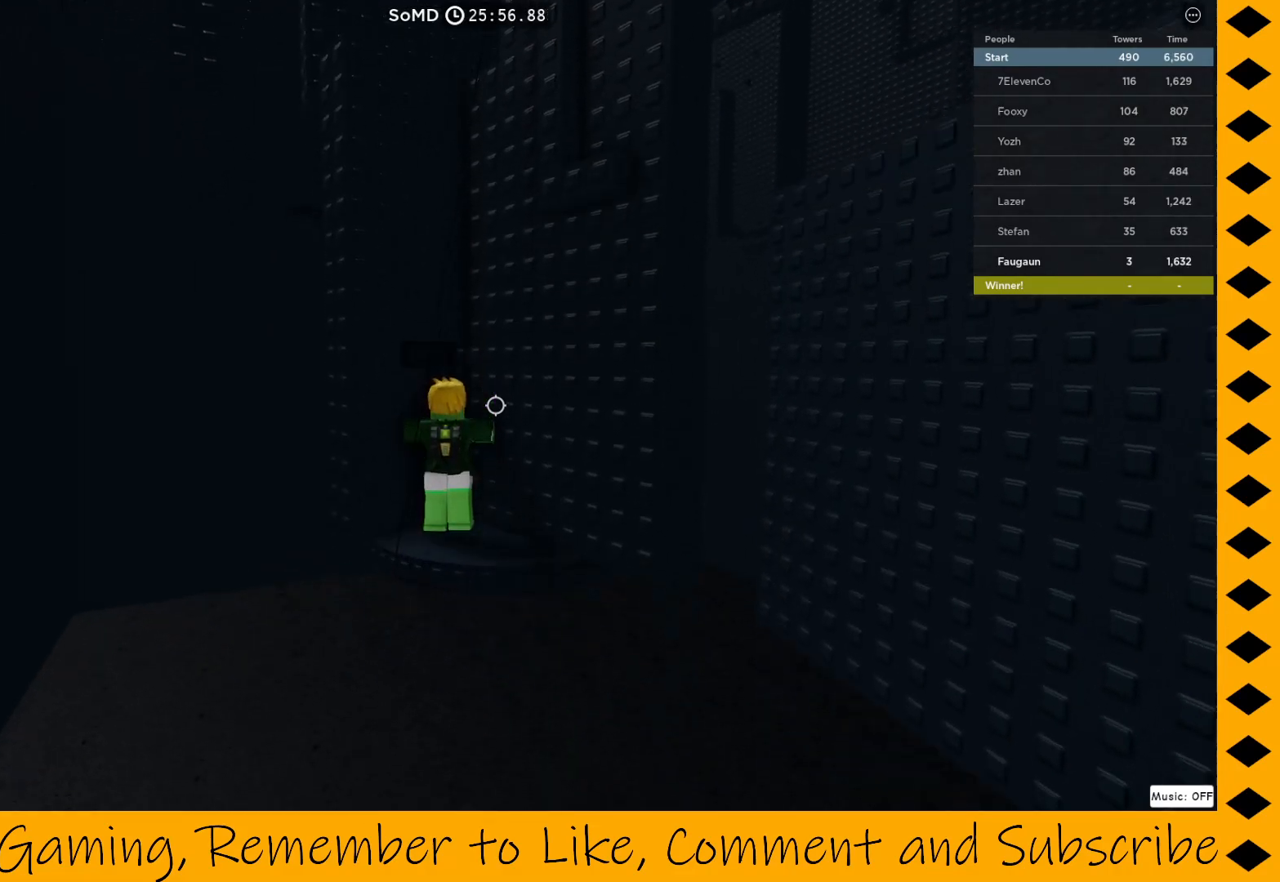
{"keys": [], "mouse": ["right"], "events": []}
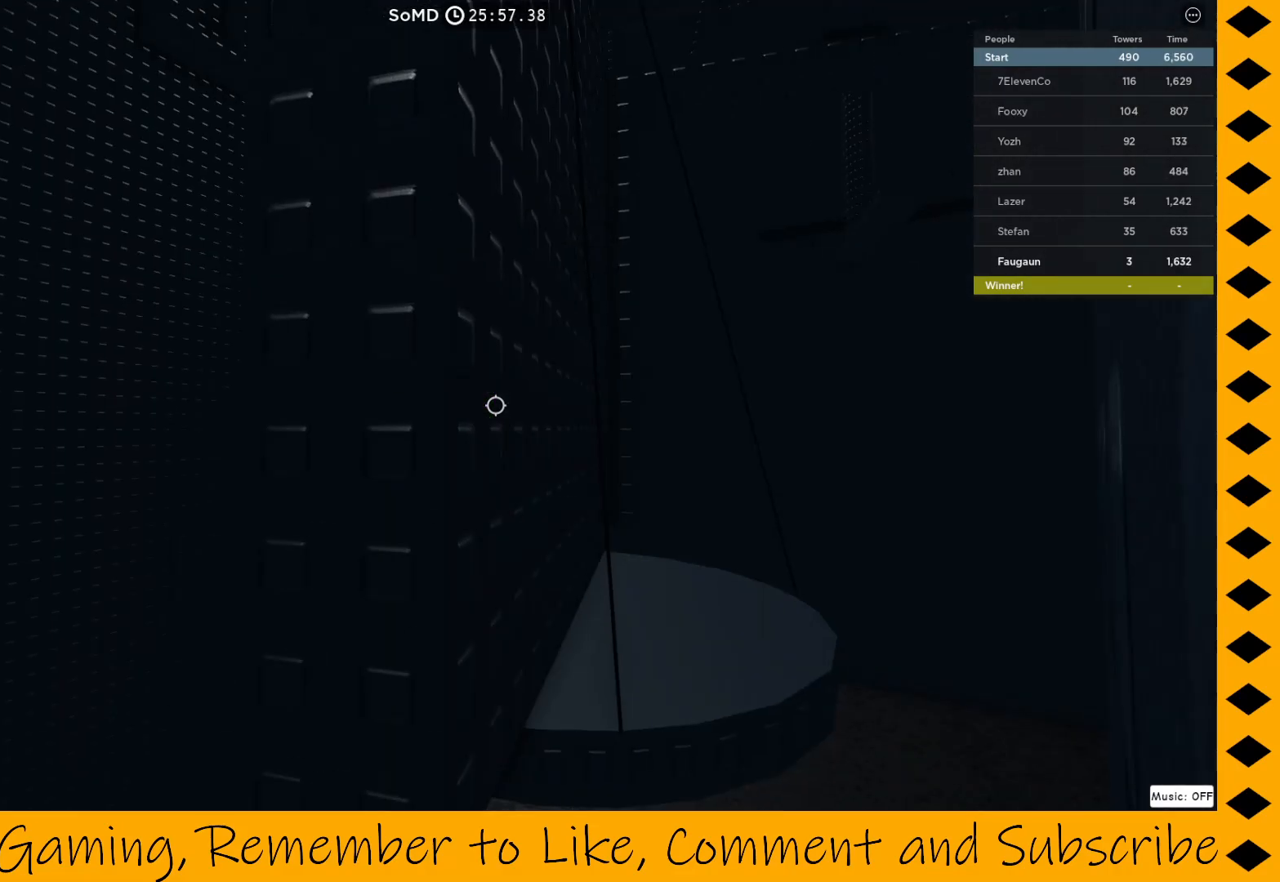
{"keys": ["w"], "mouse": ["right"], "events": [[83, "space", "down"], [183, "space", "up"], [233, "w", "down"]]}
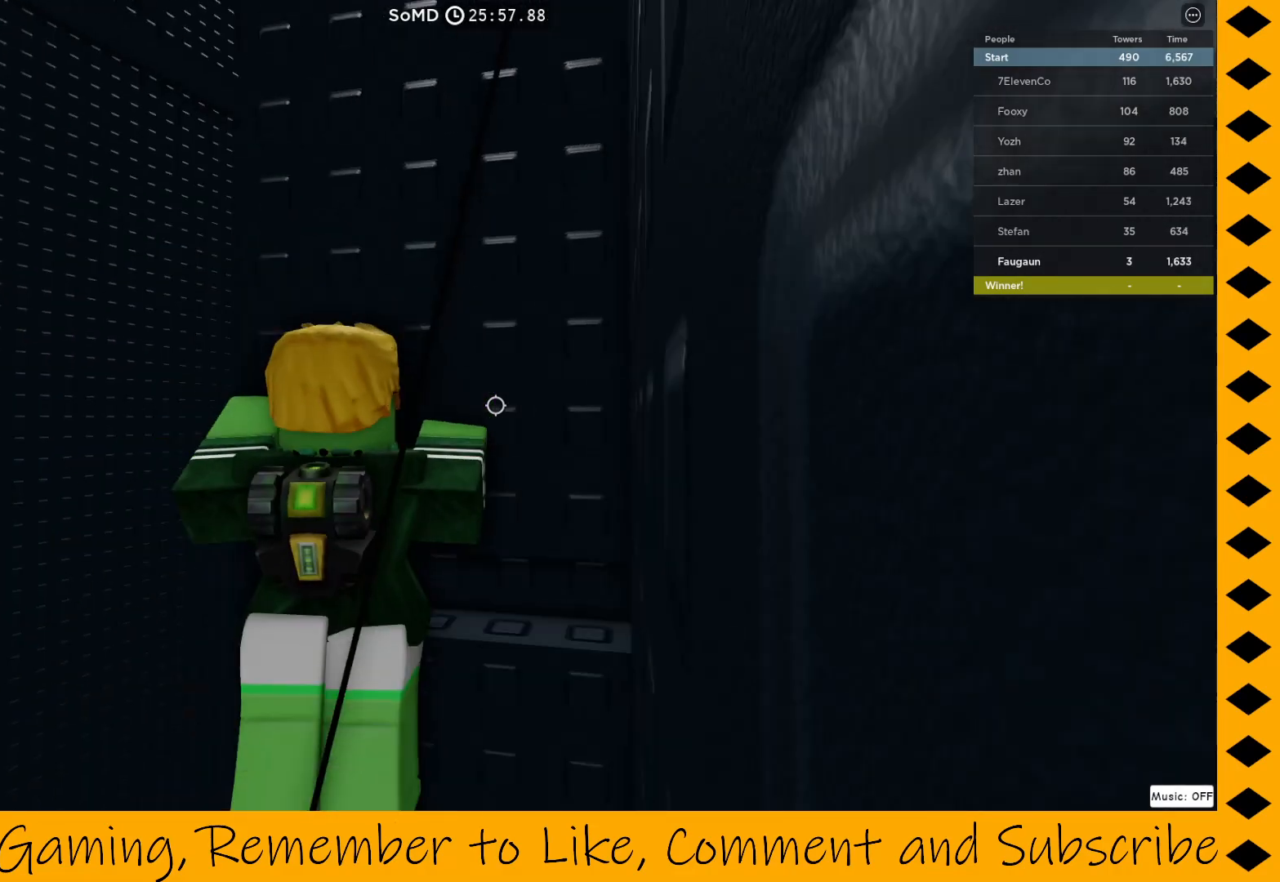
{"keys": [], "mouse": ["right"], "events": [[100, "w", "up"], [250, "d", "down"], [383, "d", "up"]]}
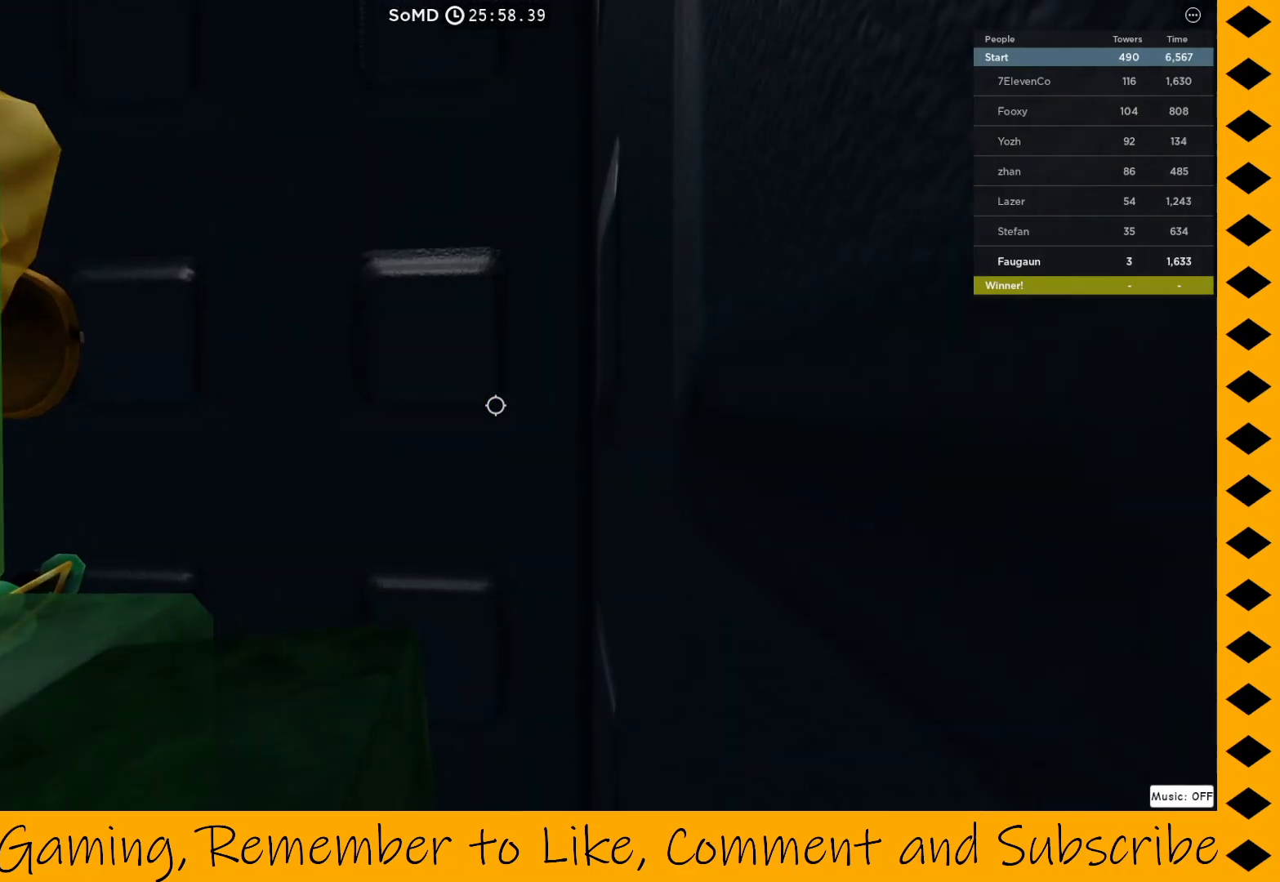
{"keys": [], "mouse": ["right"], "events": [[350, "s", "down"], [450, "s", "up"]]}
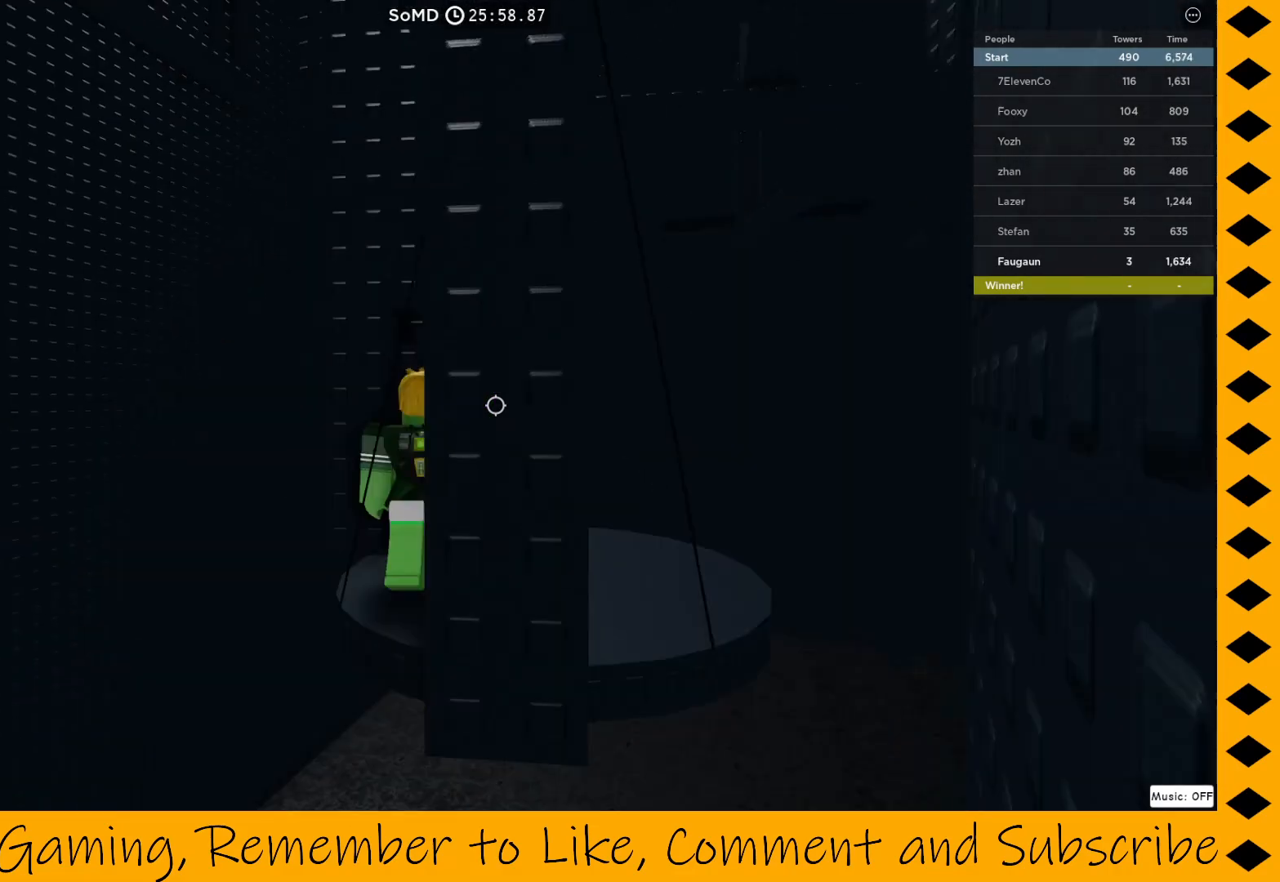
{"keys": ["w"], "mouse": ["right"], "events": [[267, "space", "down"], [317, "w", "down"], [417, "space", "up"]]}
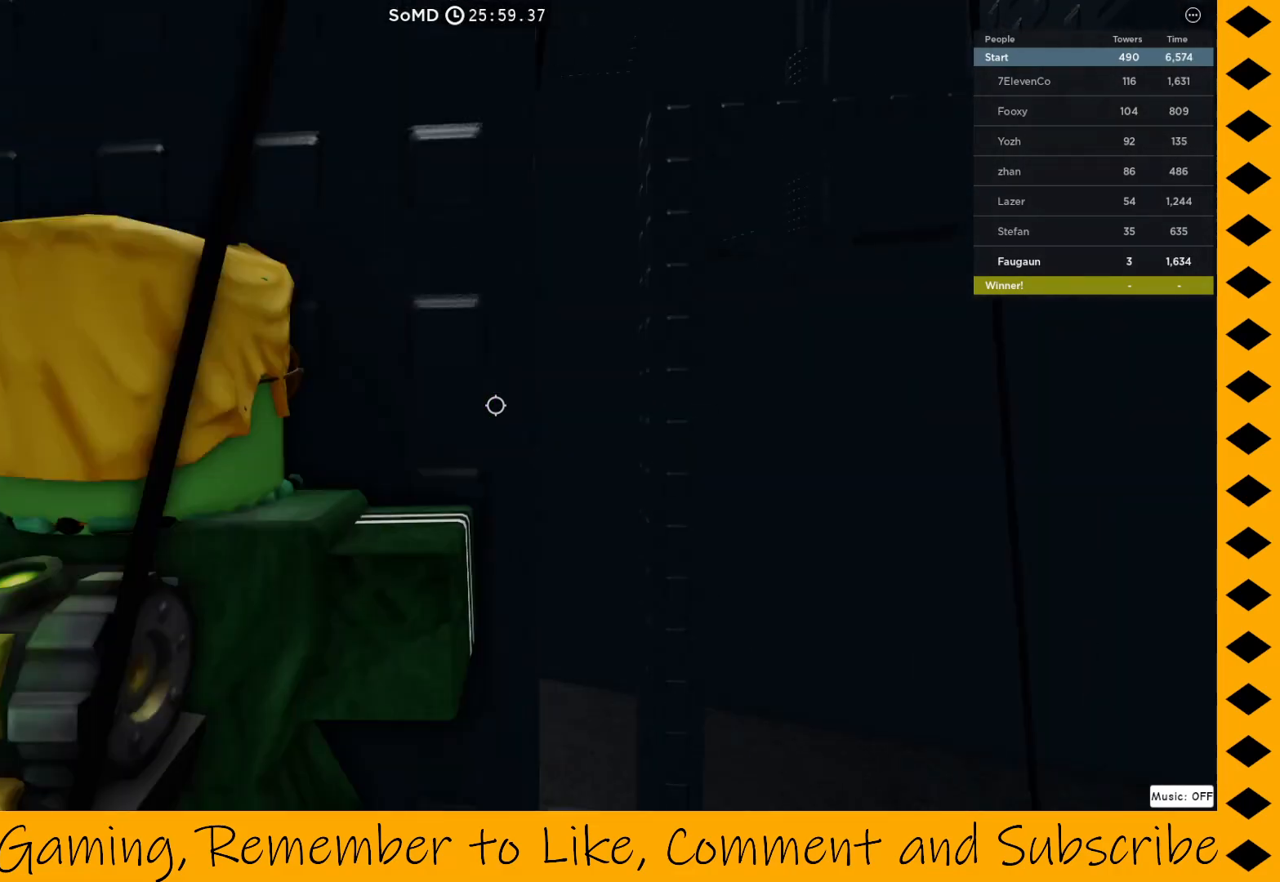
{"keys": [], "mouse": ["right"], "events": [[333, "w", "up"]]}
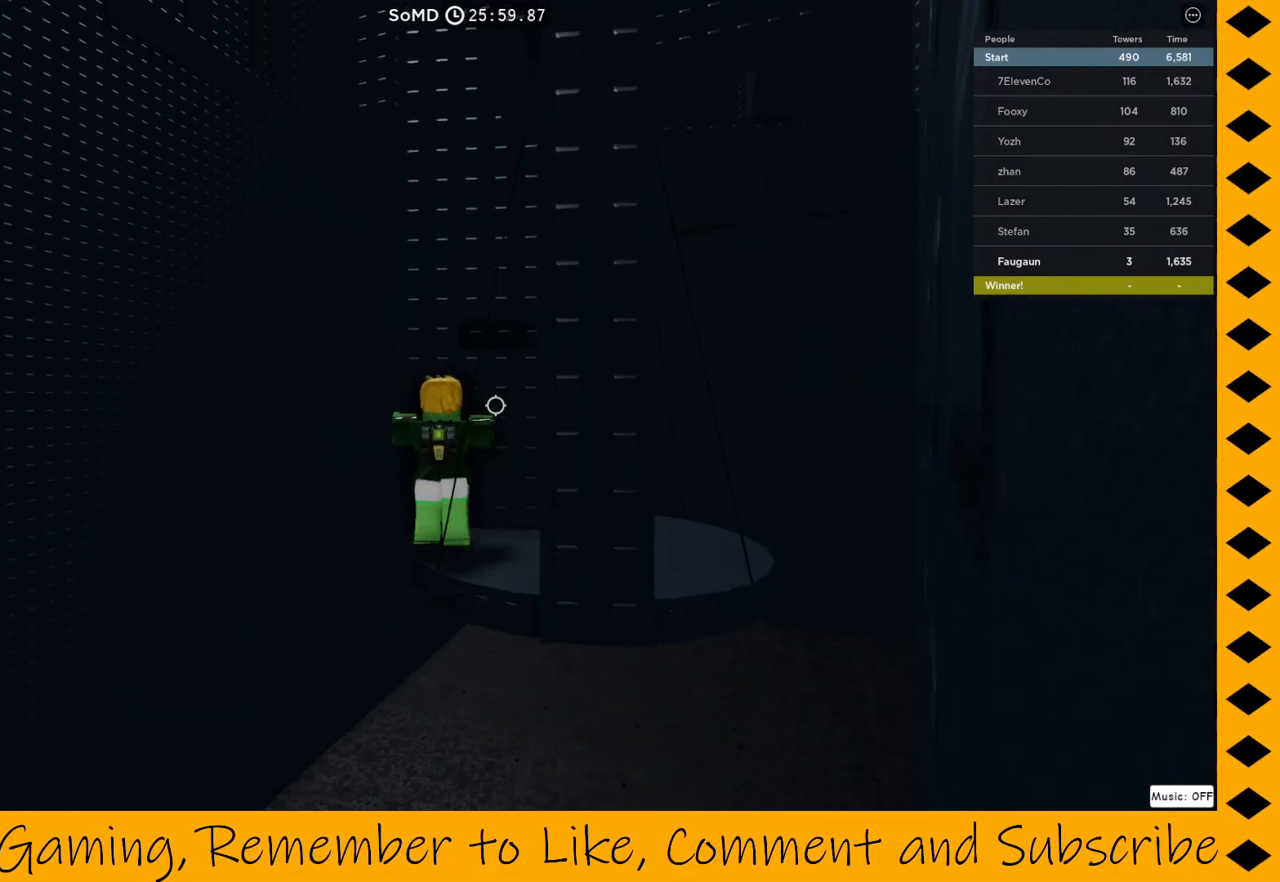
{"keys": [], "mouse": ["right"], "events": []}
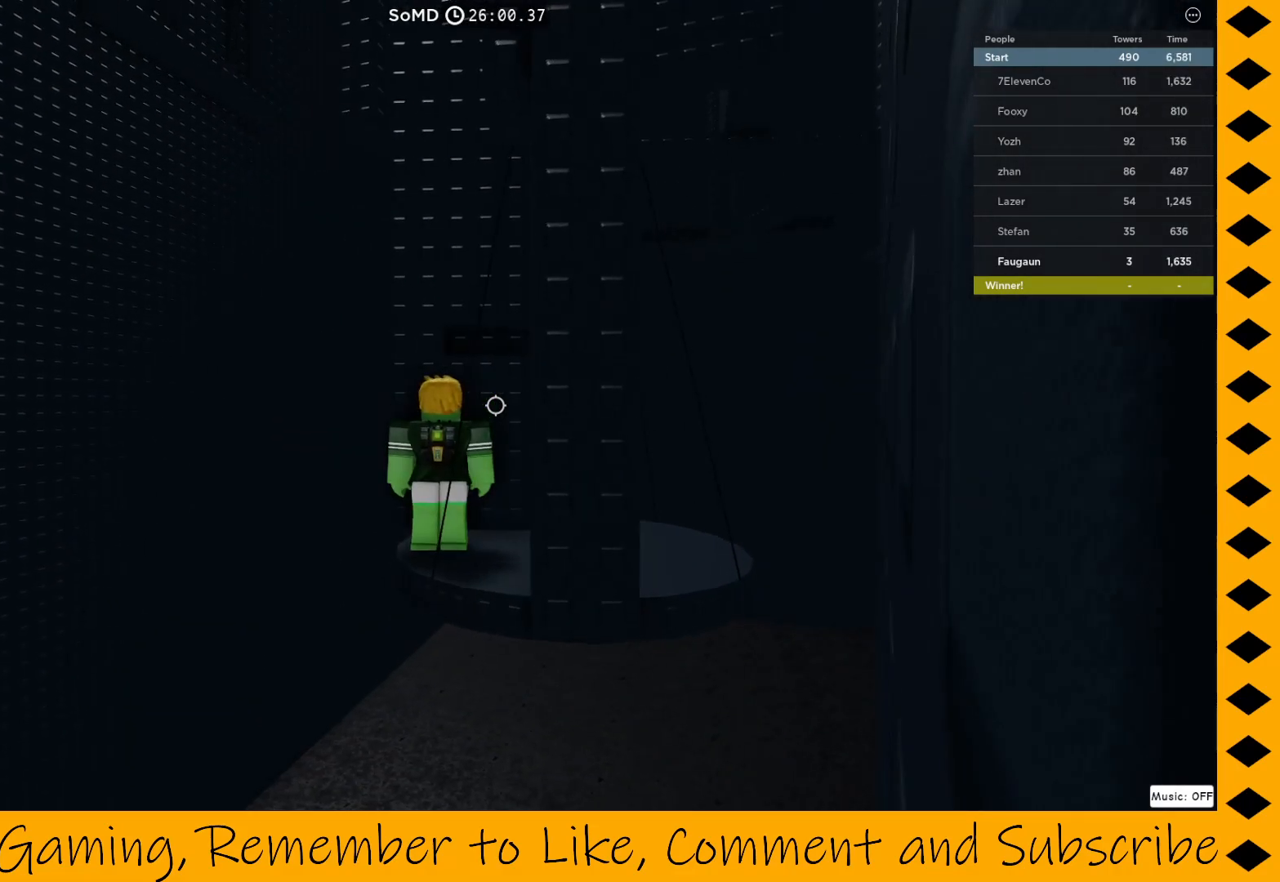
{"keys": ["w"], "mouse": ["right"], "events": [[100, "space", "down"], [233, "space", "up"], [333, "w", "down"]]}
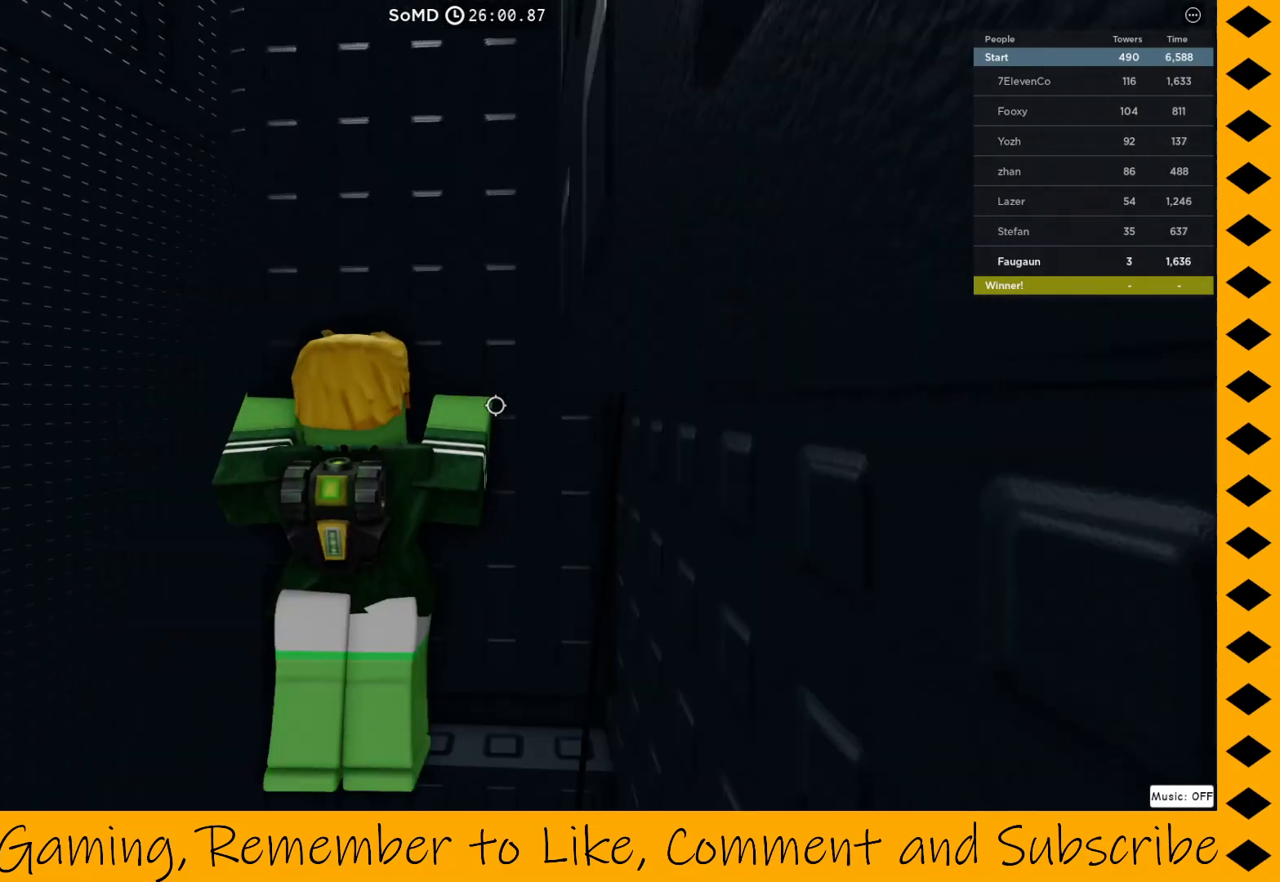
{"keys": ["d"], "mouse": ["right"], "events": [[217, "w", "up"], [400, "d", "down"]]}
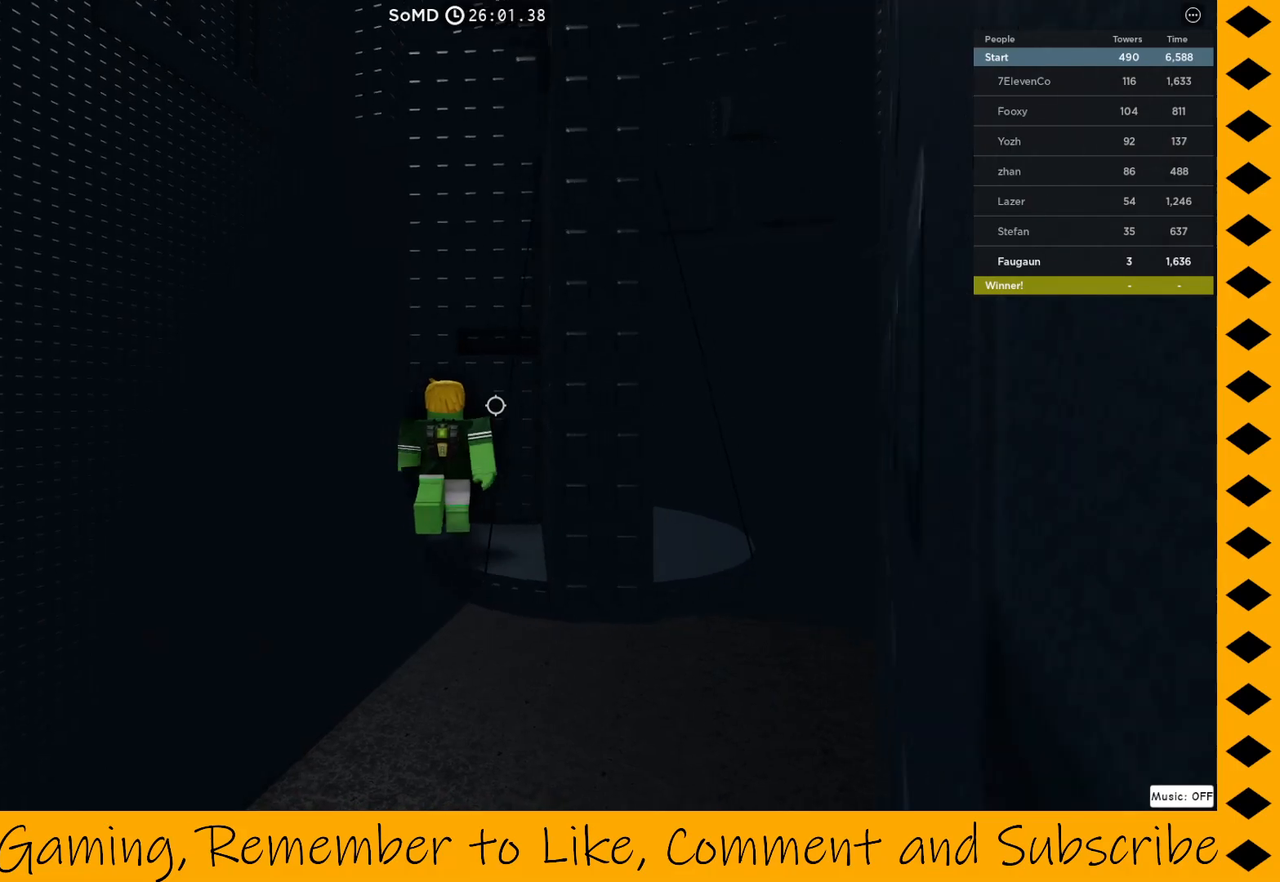
{"keys": [], "mouse": ["right"], "events": [[33, "d", "up"], [400, "space", "down"], [450, "space", "up"]]}
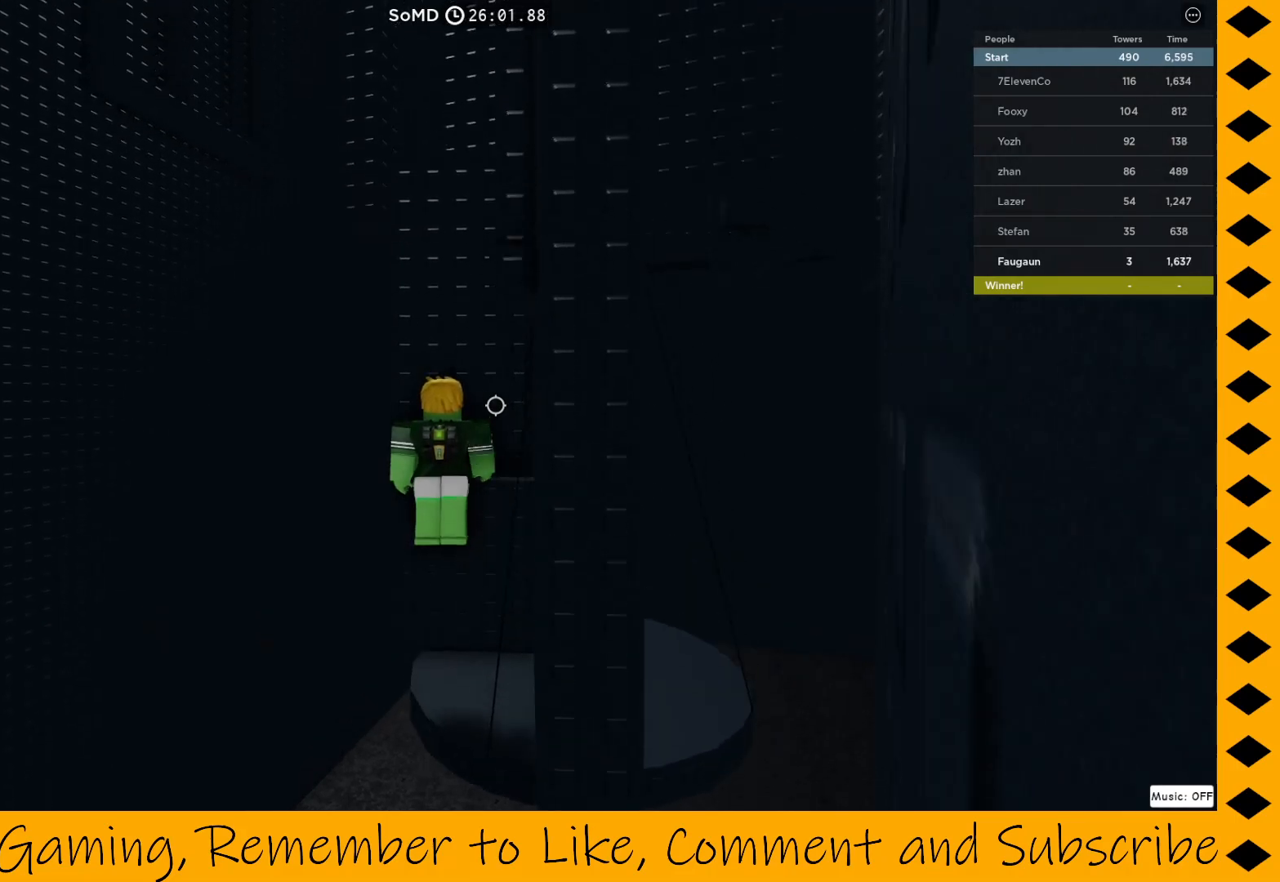
{"keys": [], "mouse": ["right"], "events": [[100, "s", "down"], [150, "d", "down"], [200, "s", "up"], [283, "w", "down"], [333, "d", "up"], [433, "w", "up"]]}
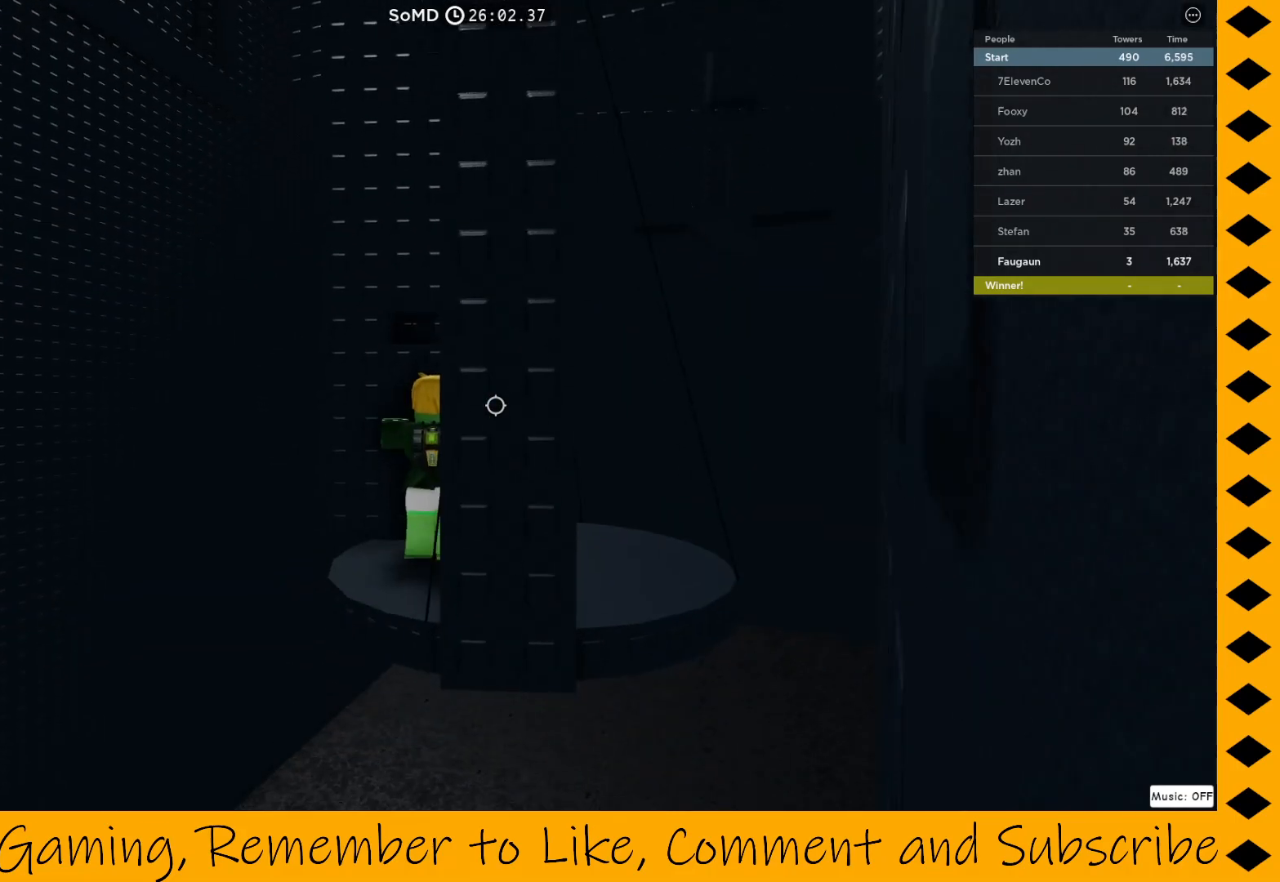
{"keys": [], "mouse": ["right"], "events": [[350, "a", "down"], [400, "a", "up"]]}
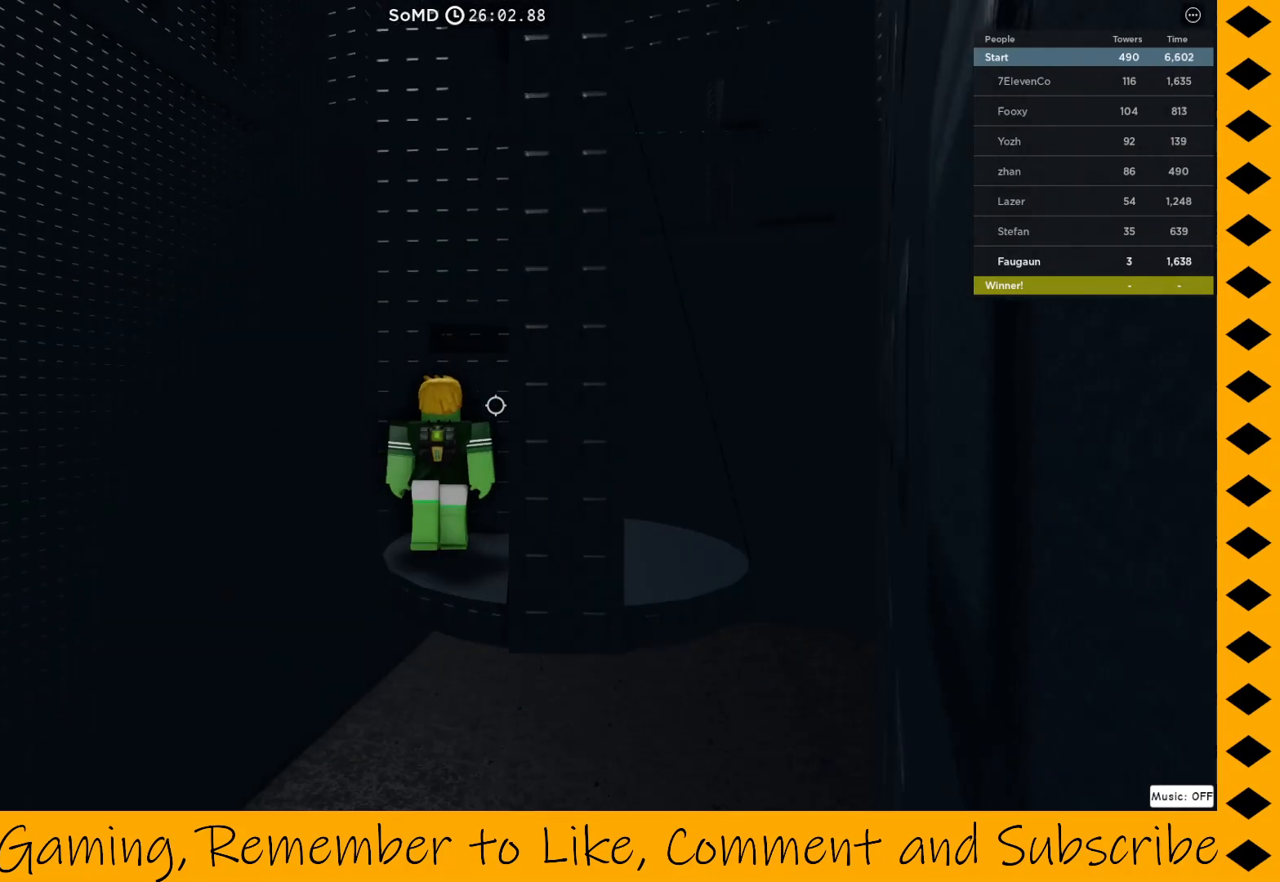
{"keys": ["space", "w"], "mouse": ["right"], "events": [[33, "s", "down"], [183, "s", "up"], [367, "w", "down"], [450, "space", "down"]]}
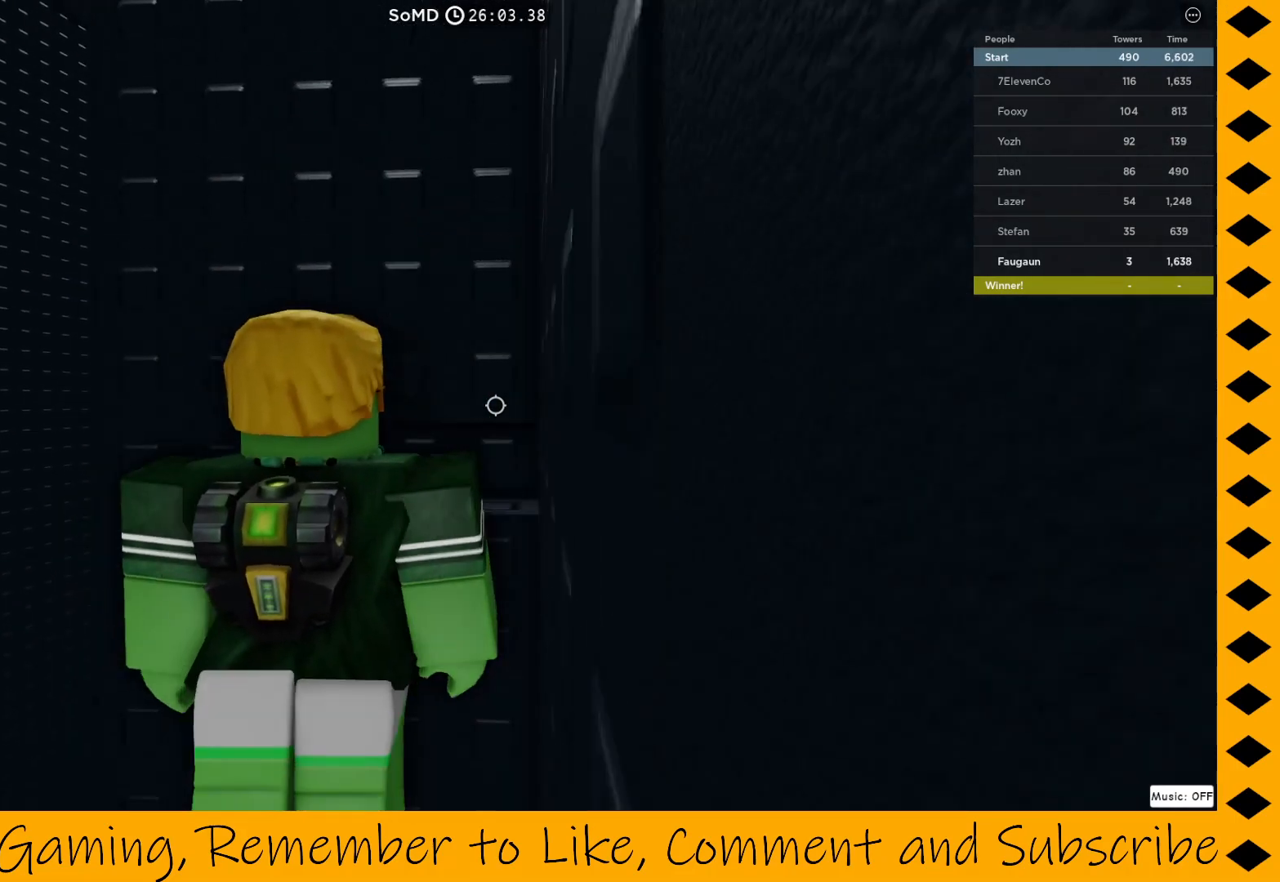
{"keys": ["w"], "mouse": ["right"], "events": [[50, "space", "up"]]}
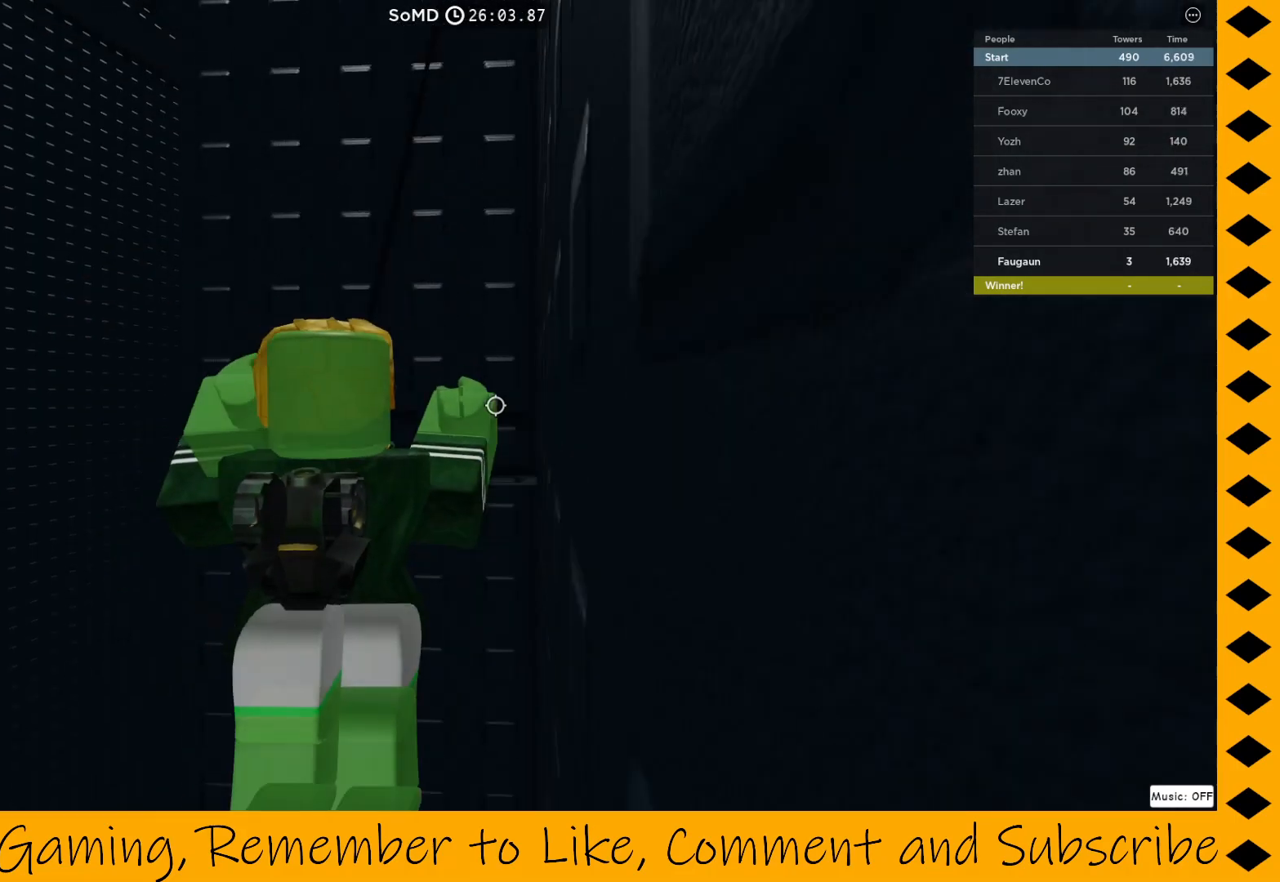
{"keys": [], "mouse": ["right"], "events": [[17, "d", "down"], [167, "d", "up"], [250, "w", "up"]]}
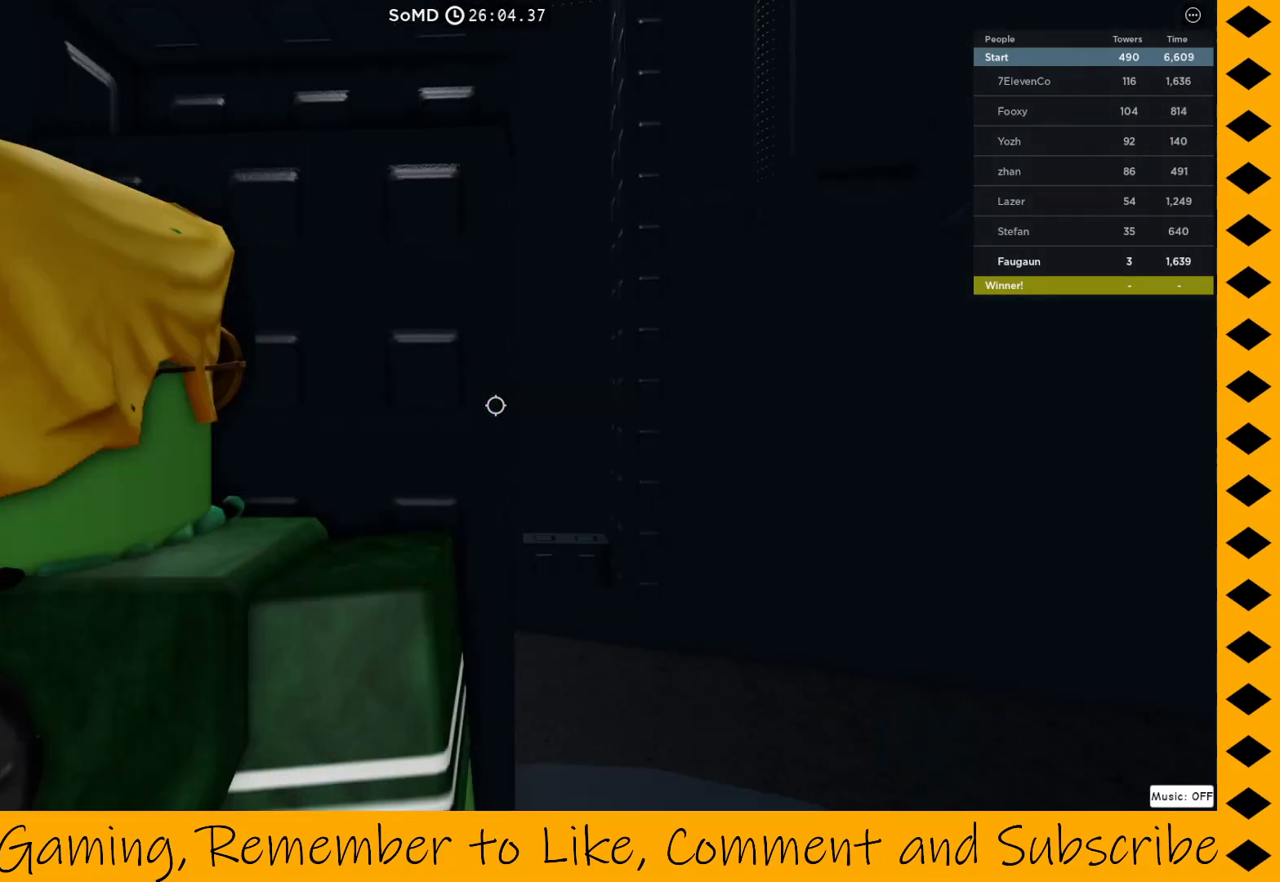
{"keys": ["w"], "mouse": ["right"], "events": [[367, "space", "down"], [417, "w", "down"], [467, "space", "up"]]}
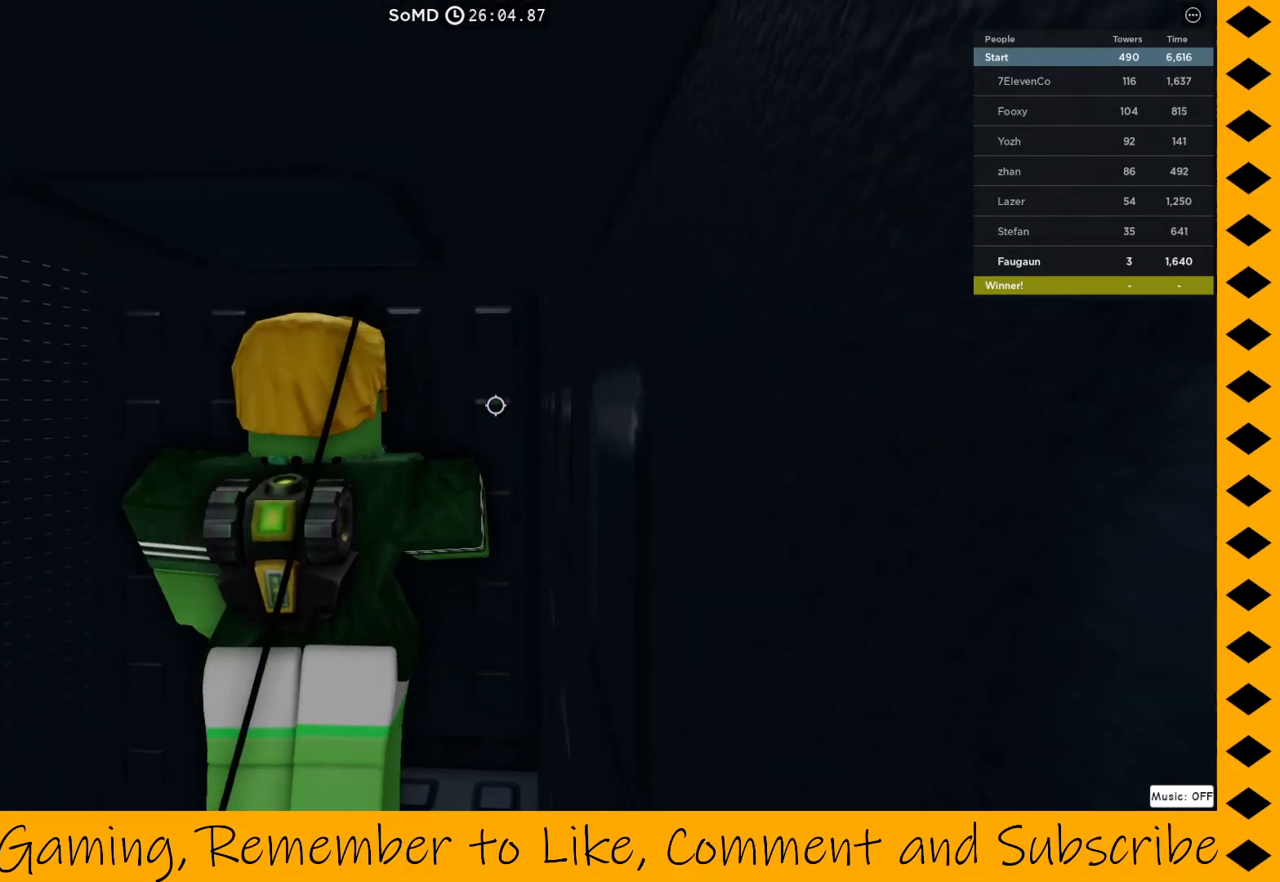
{"keys": ["d"], "mouse": ["right"], "events": [[333, "d", "down"], [467, "w", "up"]]}
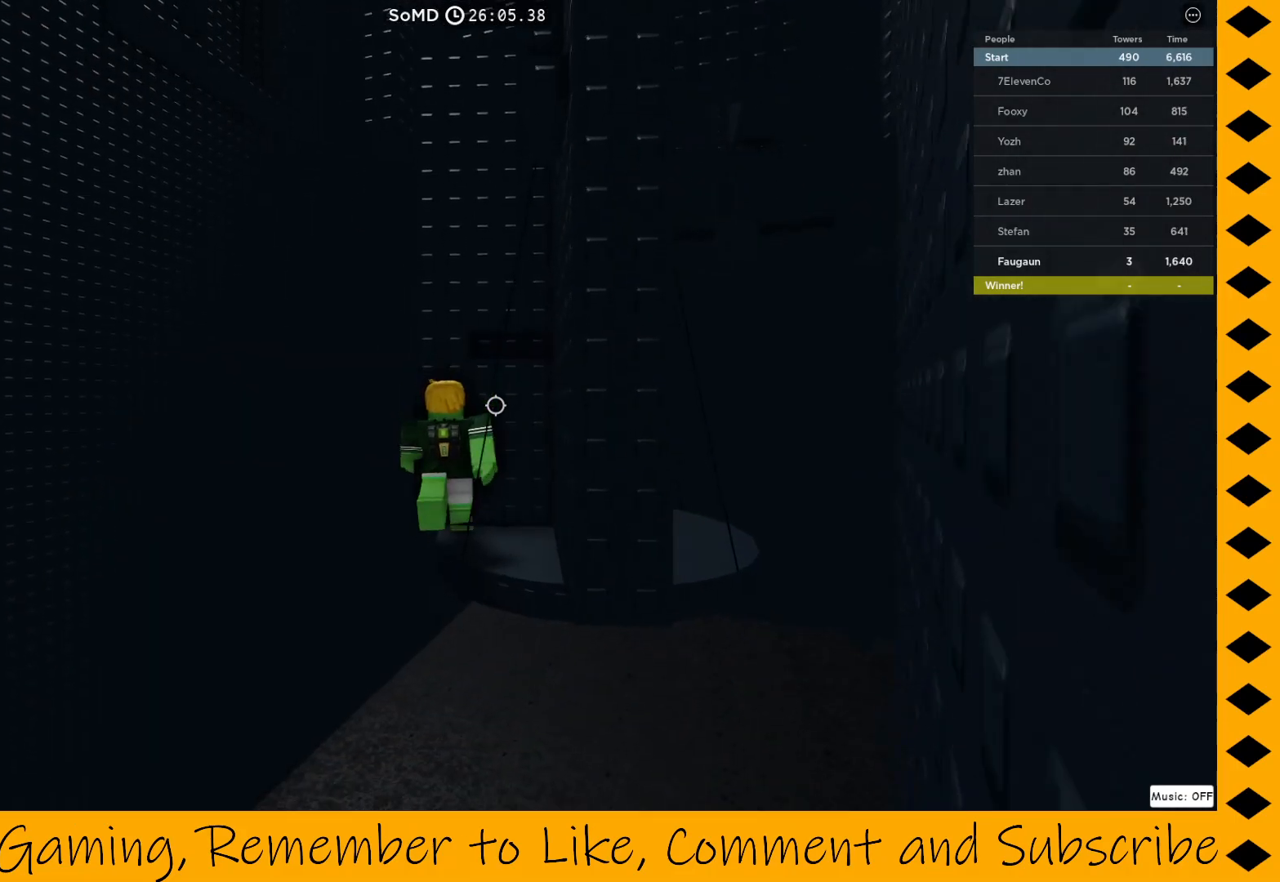
{"keys": ["space"], "mouse": ["right"], "events": [[67, "d", "up"], [450, "space", "down"]]}
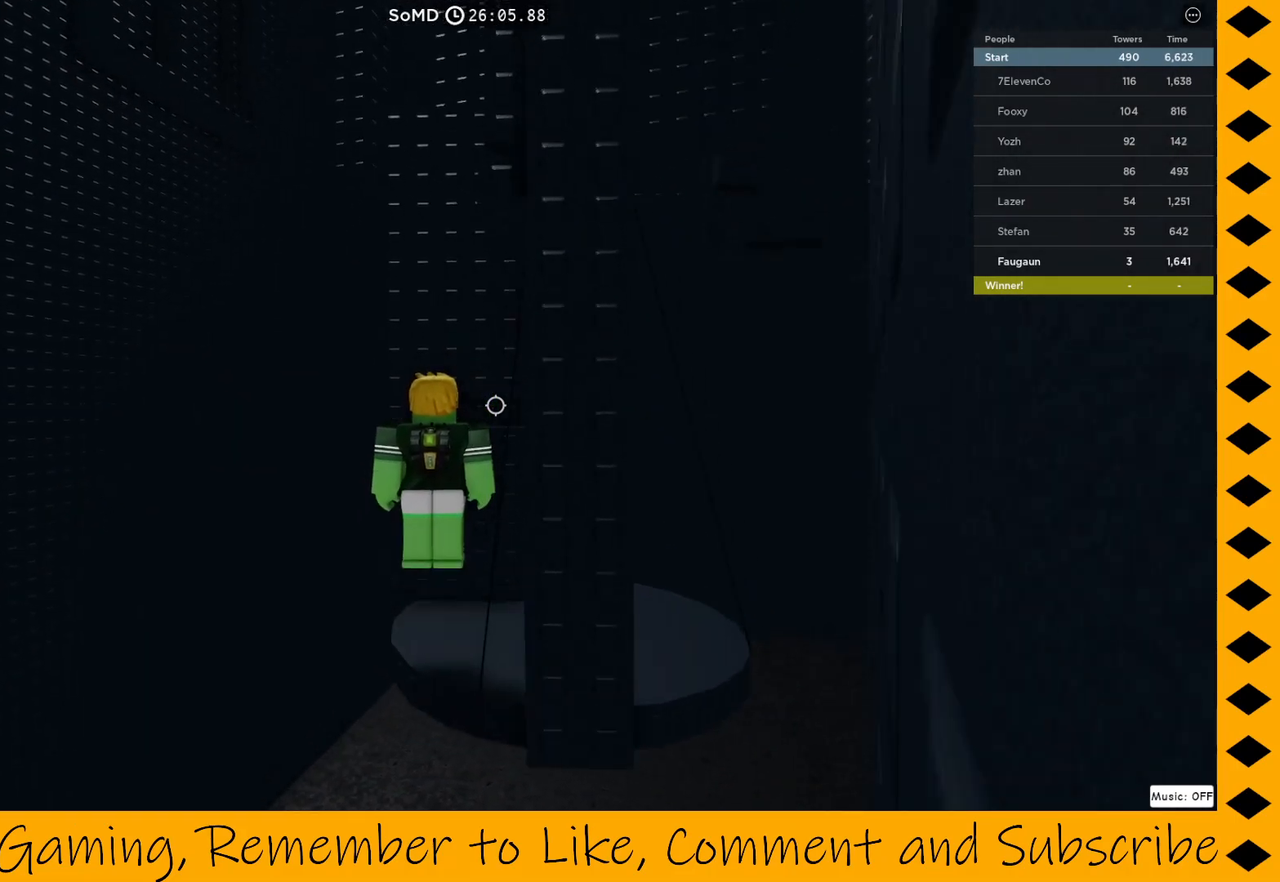
{"keys": ["w"], "mouse": ["right"], "events": [[83, "d", "down"], [83, "space", "up"], [183, "w", "down"], [233, "d", "up"]]}
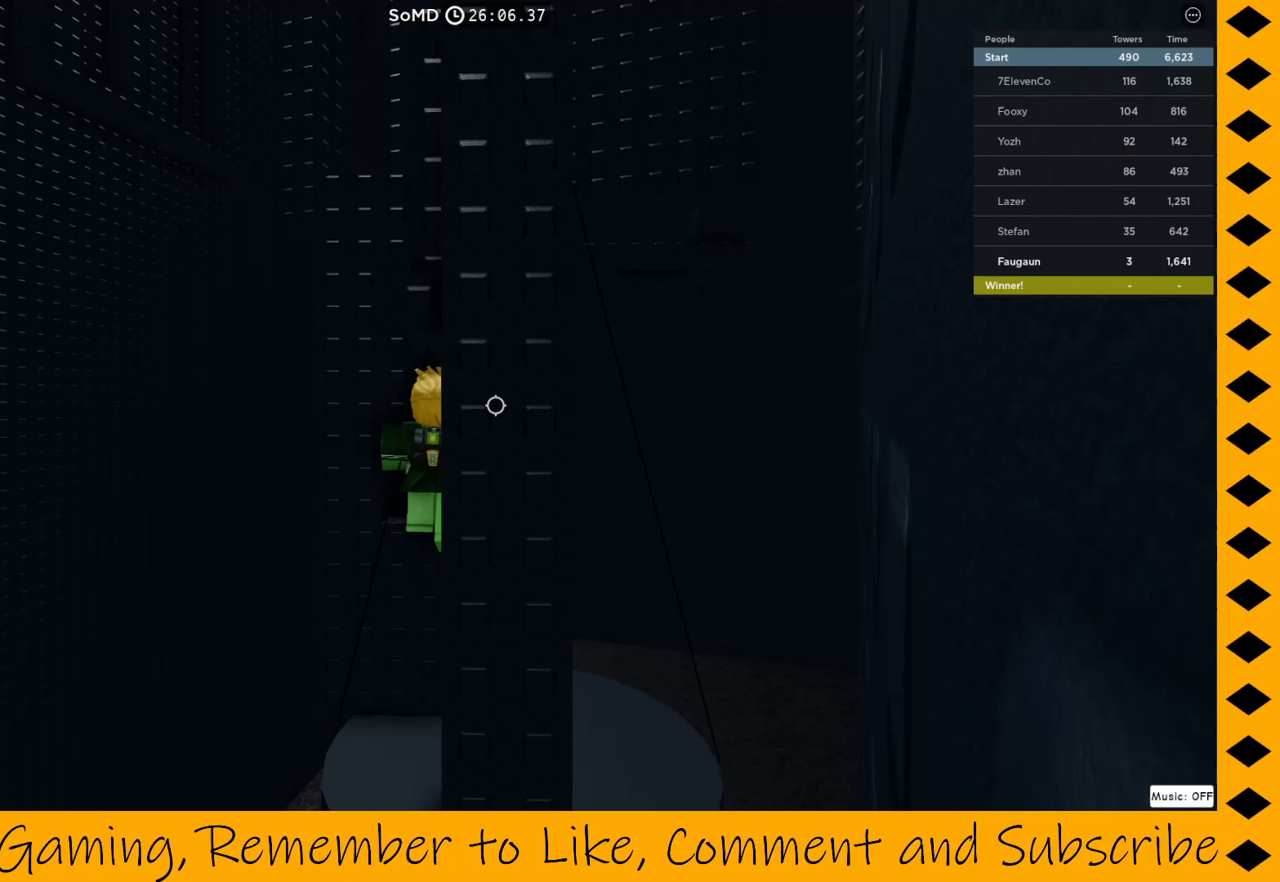
{"keys": ["a"], "mouse": ["right"], "events": [[17, "w", "up"], [433, "a", "down"]]}
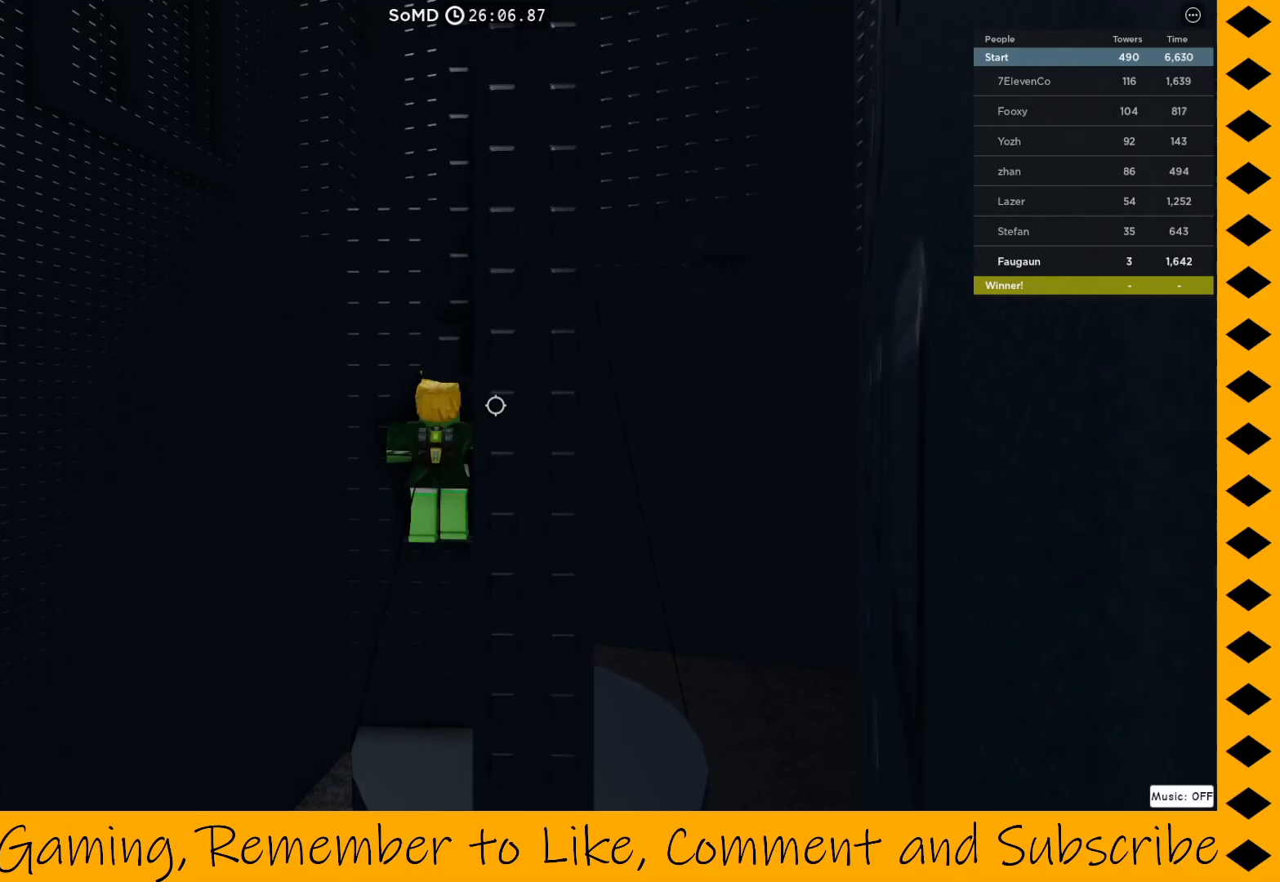
{"keys": [], "mouse": ["right"], "events": [[17, "a", "up"]]}